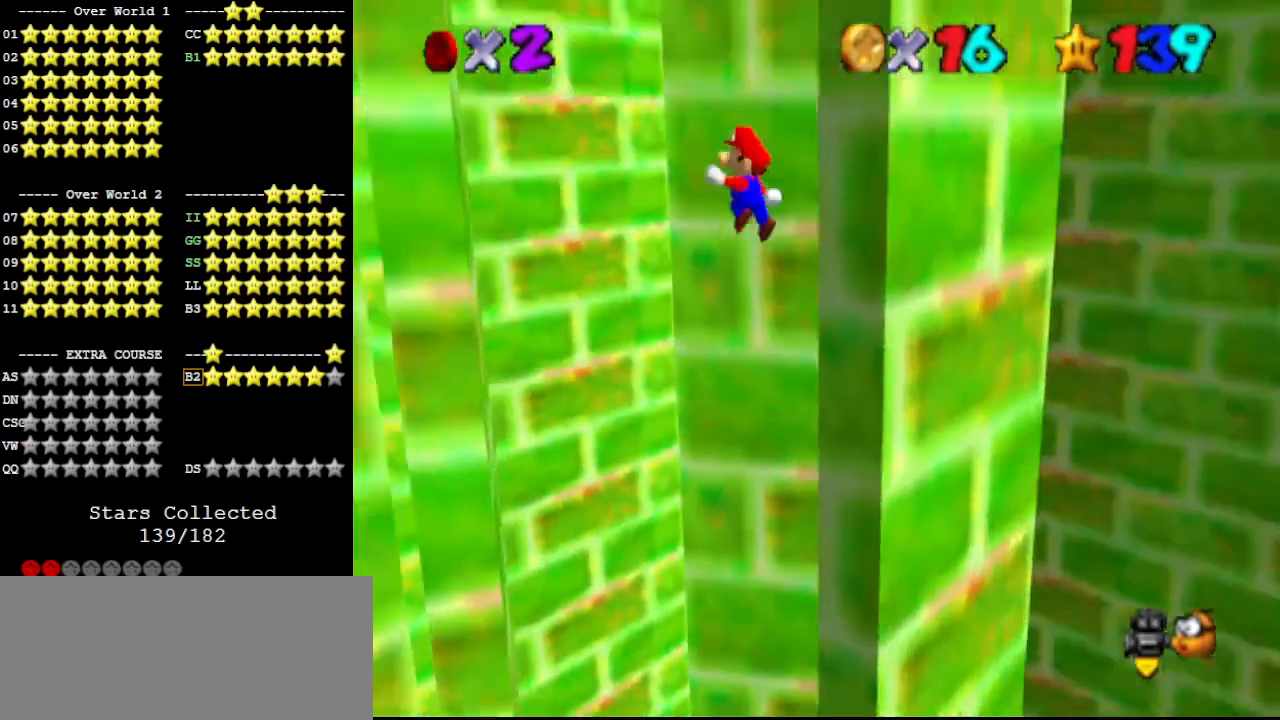
Gameplay with a controller (Nintendo layout); each line is a JSON object with the inputs held at the frame after it. "events" lists button and stick changes between this image and that frame as [ms after this image, input, new state], when the widget could be followed in between. Not read: L3 R3.
{"buttons": ["A"], "left_stick": "up", "events": [[133, "C_RIGHT", "up"], [300, "A", "up"], [500, "A", "down"], [500, "left_stick", "up"]]}
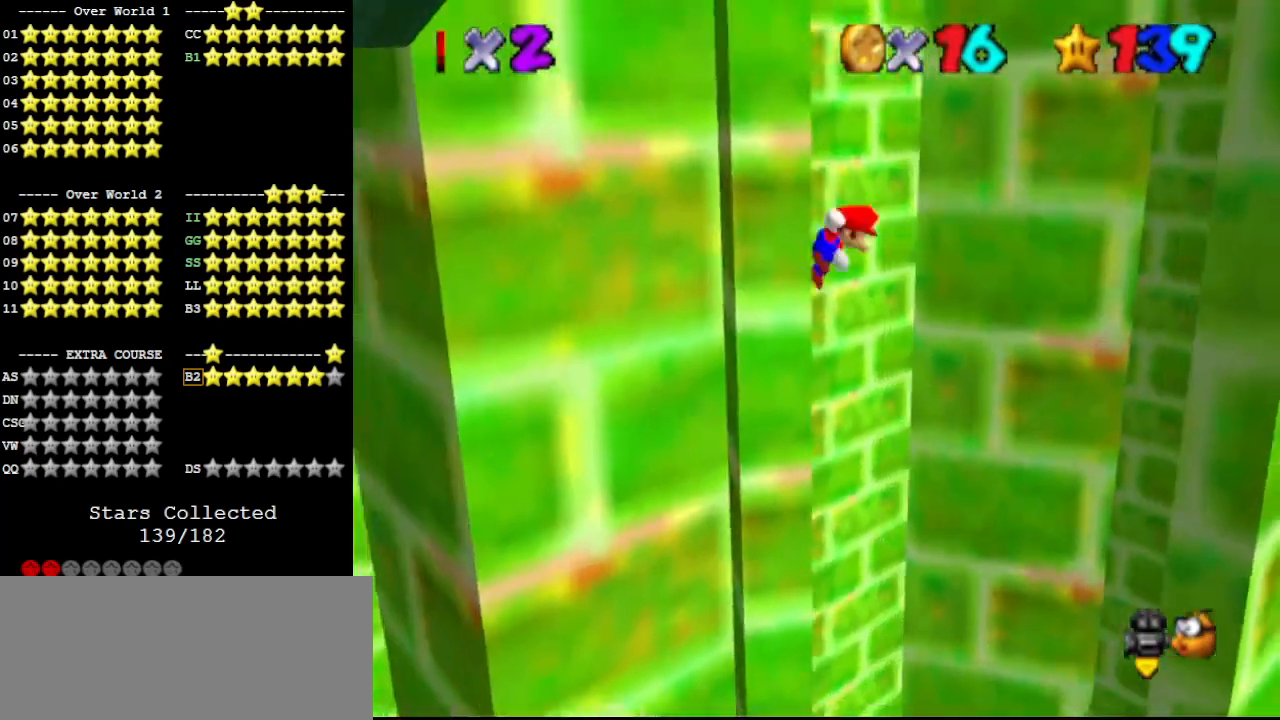
{"buttons": ["A"], "left_stick": "up-right", "events": [[33, "left_stick", "up-right"]]}
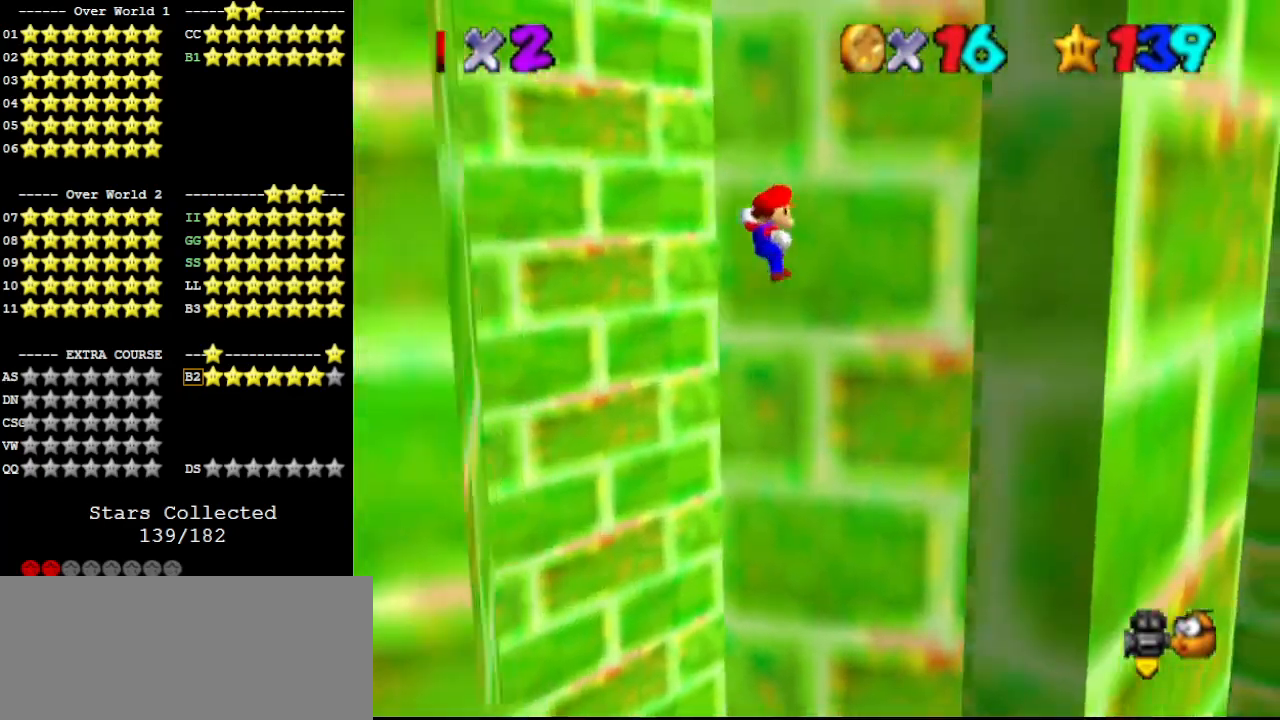
{"buttons": ["A", "C_LEFT"], "left_stick": "down-right", "events": [[67, "A", "up"], [300, "A", "down"], [333, "C_LEFT", "down"], [367, "left_stick", "down-right"]]}
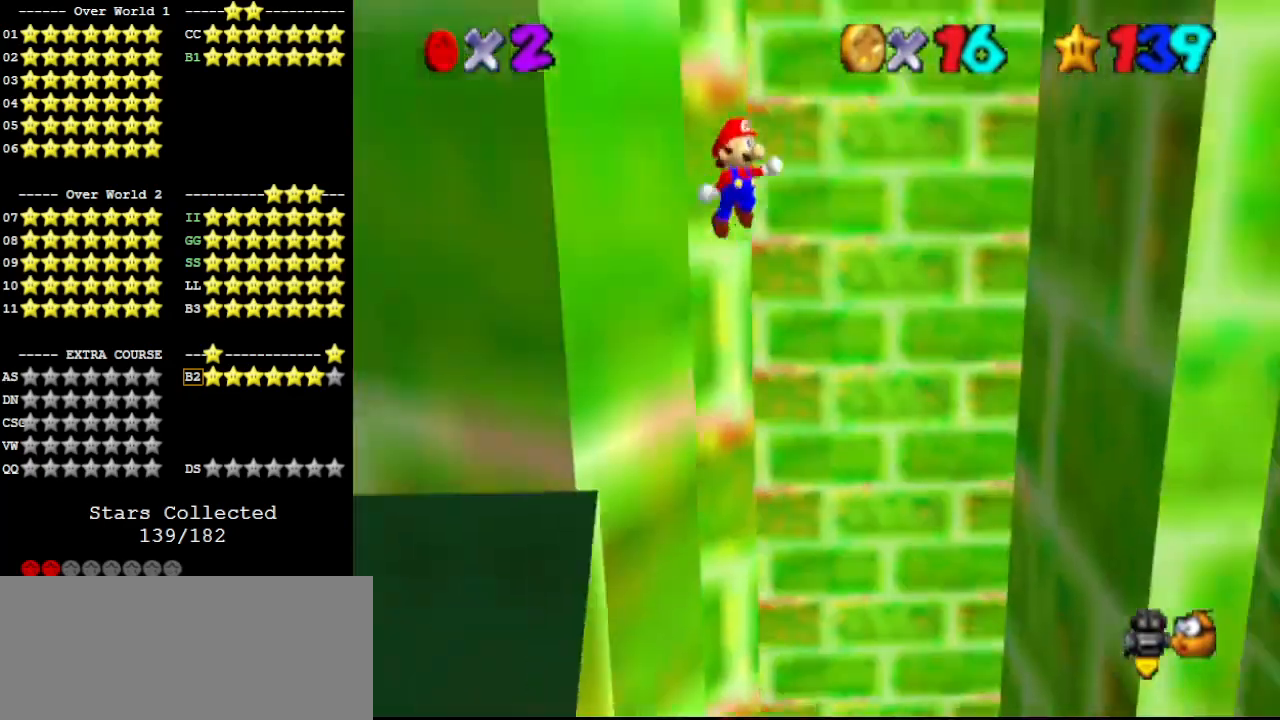
{"buttons": [], "left_stick": "down", "events": [[200, "C_LEFT", "up"], [300, "A", "up"], [500, "left_stick", "down"]]}
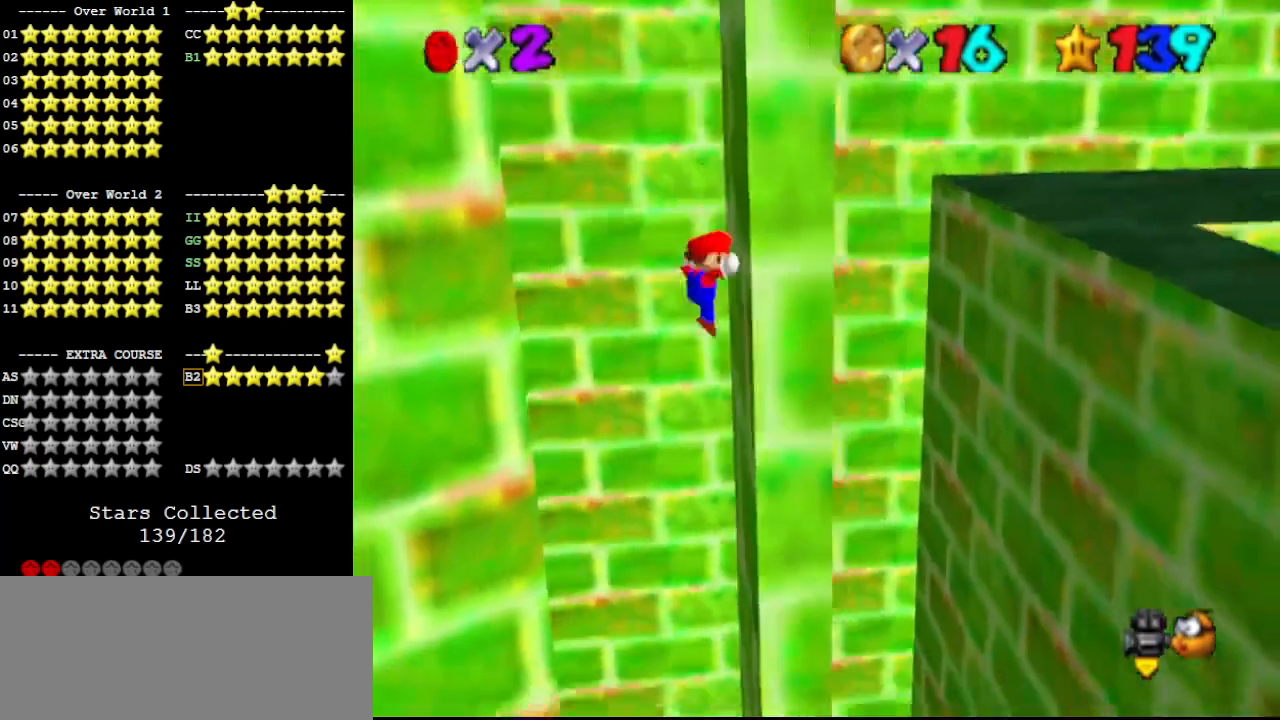
{"buttons": ["A"], "left_stick": "left", "events": [[33, "A", "down"], [33, "C_RIGHT", "down"], [33, "left_stick", "down-left"], [100, "left_stick", "left"], [433, "C_RIGHT", "up"]]}
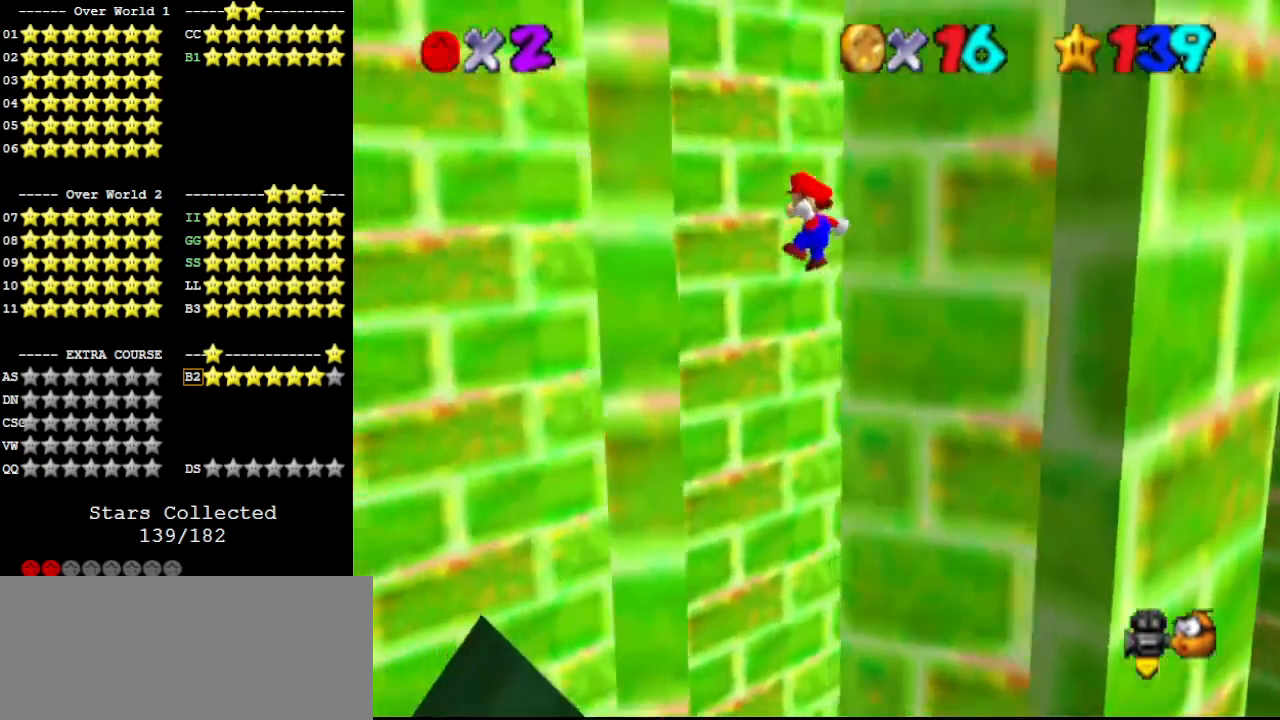
{"buttons": ["A"], "left_stick": "up-right", "events": [[33, "A", "up"], [300, "A", "down"], [300, "left_stick", "up-right"]]}
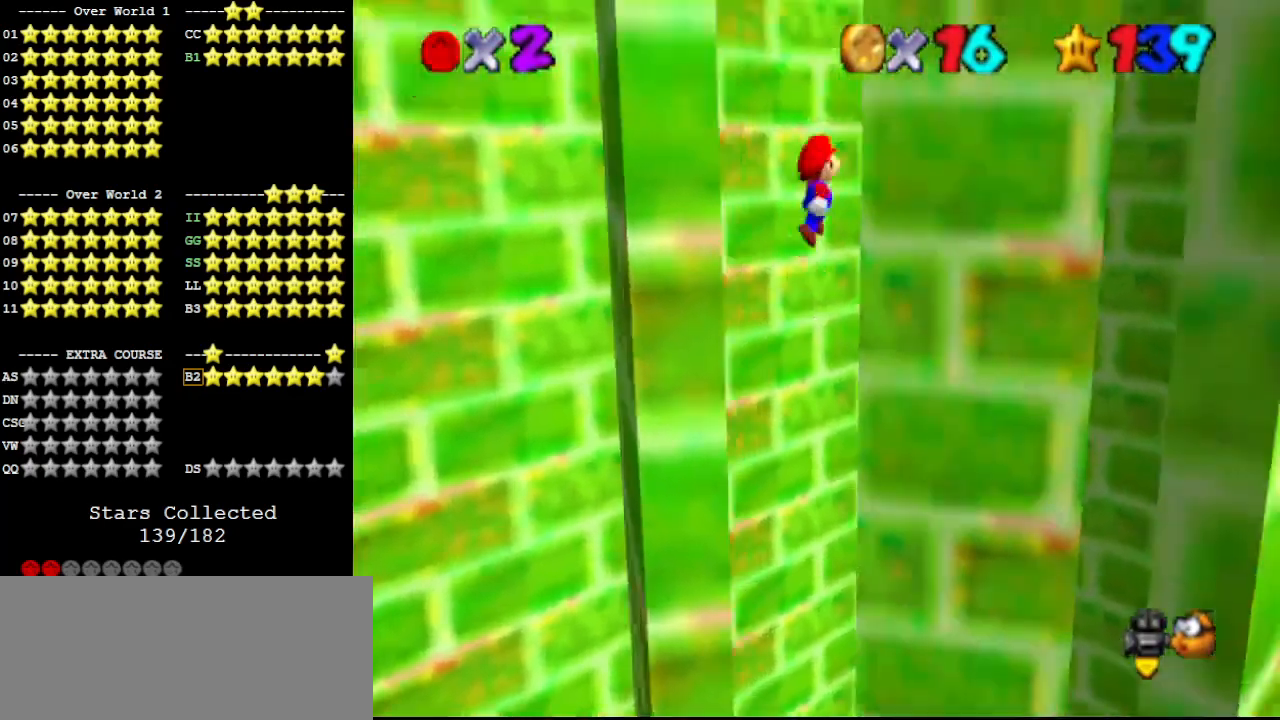
{"buttons": [], "left_stick": "right", "events": [[333, "A", "up"], [500, "left_stick", "right"]]}
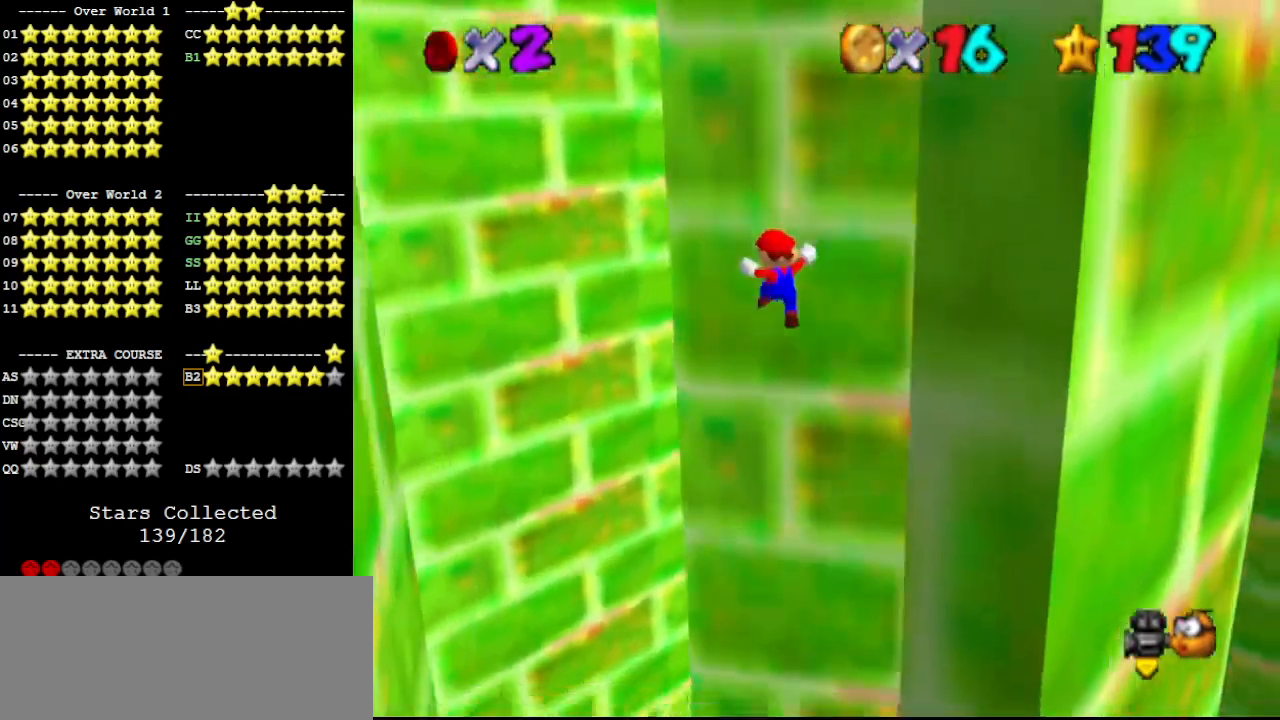
{"buttons": ["A"], "left_stick": "down-right", "events": [[67, "A", "down"], [67, "C_LEFT", "down"], [100, "left_stick", "down-right"], [433, "C_LEFT", "up"]]}
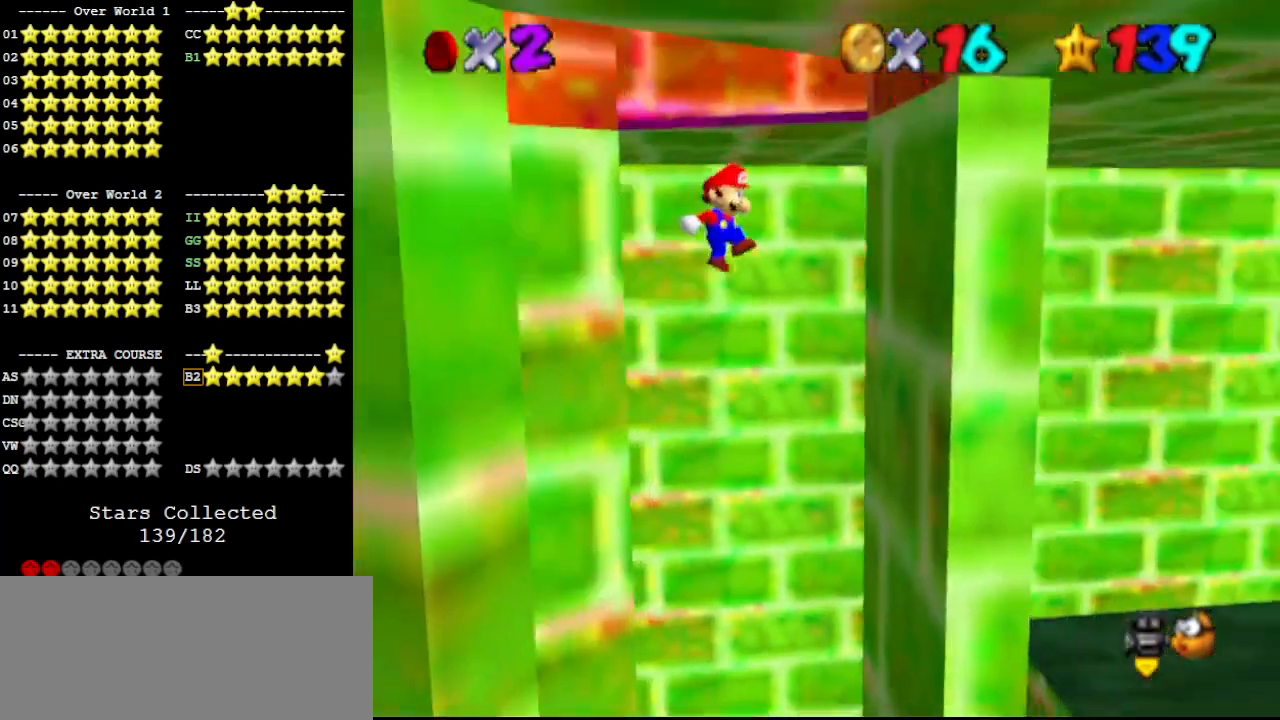
{"buttons": ["A", "C_RIGHT"], "left_stick": "left", "events": [[33, "A", "up"], [300, "A", "down"], [300, "C_RIGHT", "down"], [300, "left_stick", "down-left"], [367, "left_stick", "left"]]}
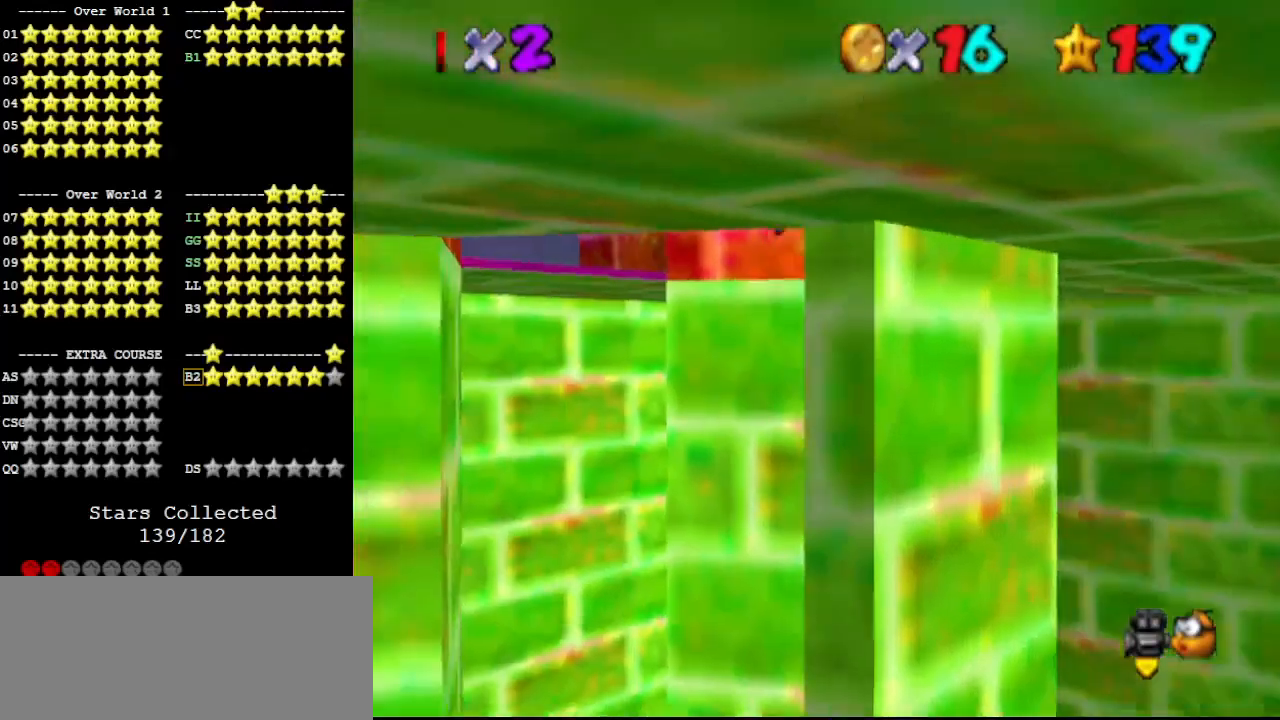
{"buttons": [], "left_stick": "left", "events": [[200, "C_RIGHT", "up"], [367, "A", "up"]]}
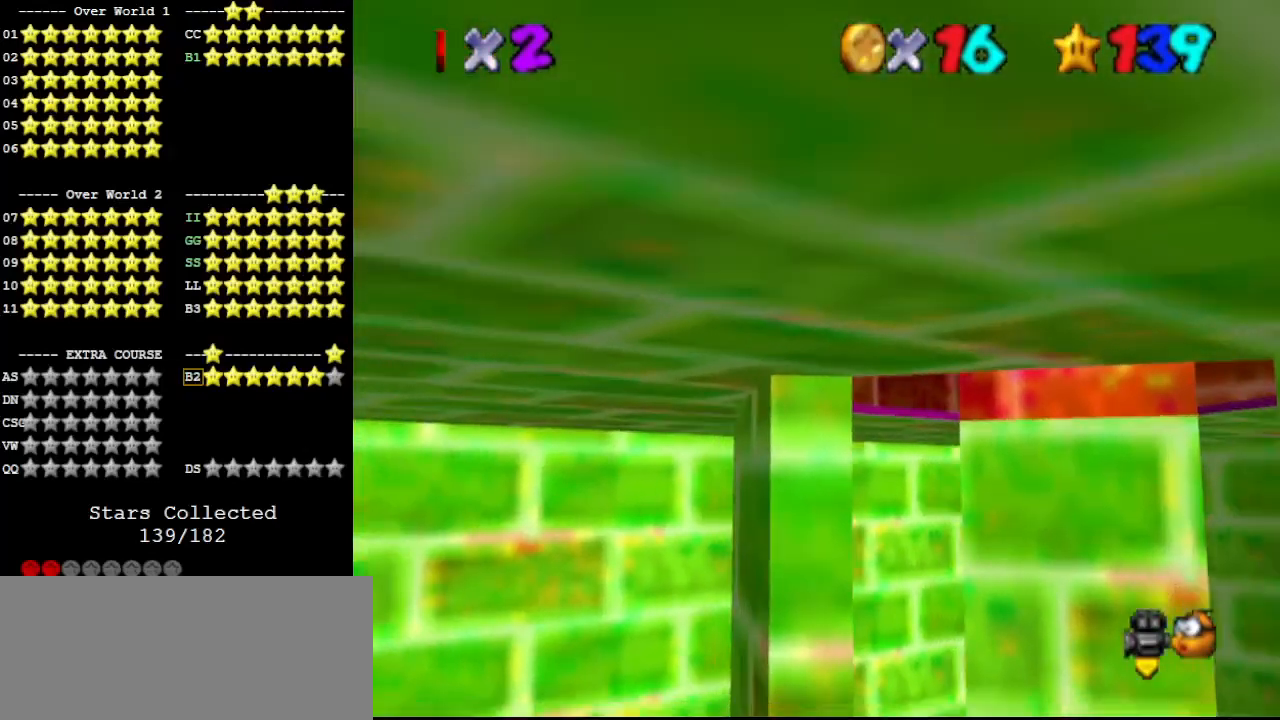
{"buttons": ["A"], "left_stick": "up-right", "events": [[67, "left_stick", "up-right"], [100, "A", "down"], [433, "R1", "down"], [500, "R1", "up"]]}
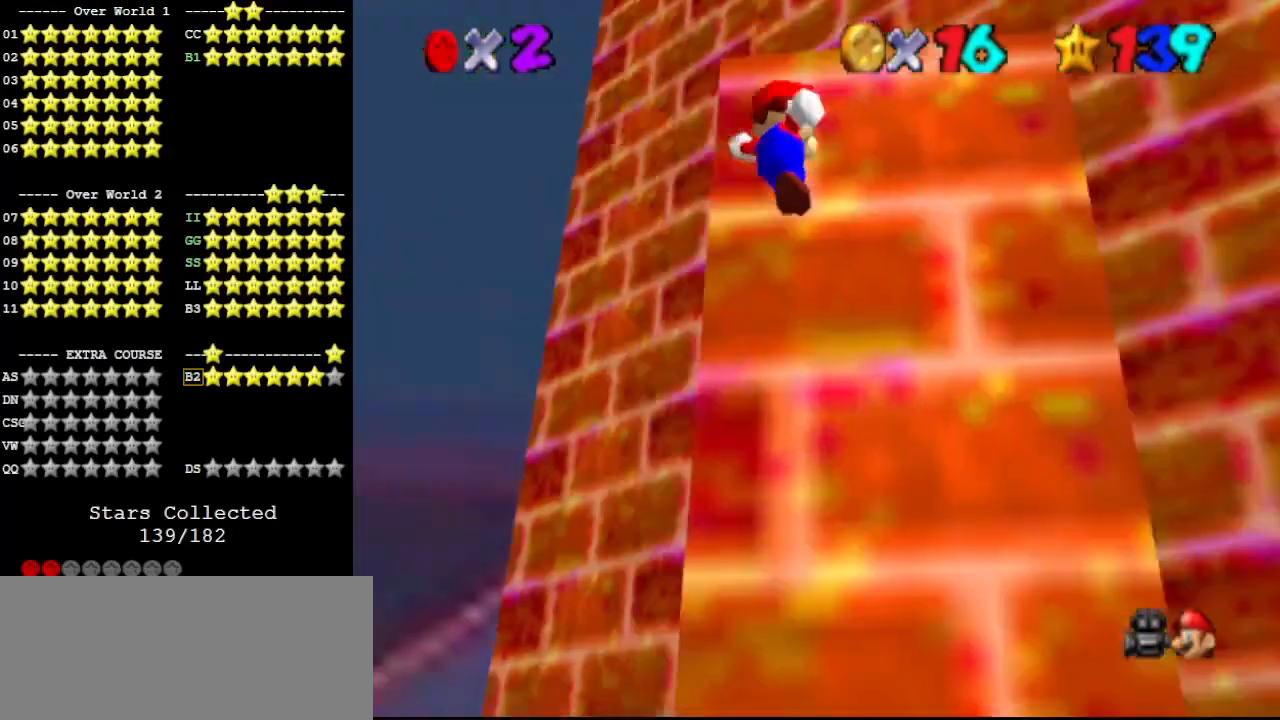
{"buttons": ["A"], "left_stick": "down-right", "events": [[67, "R1", "down"], [167, "R1", "up"], [233, "A", "up"], [367, "A", "down"], [367, "left_stick", "down-right"]]}
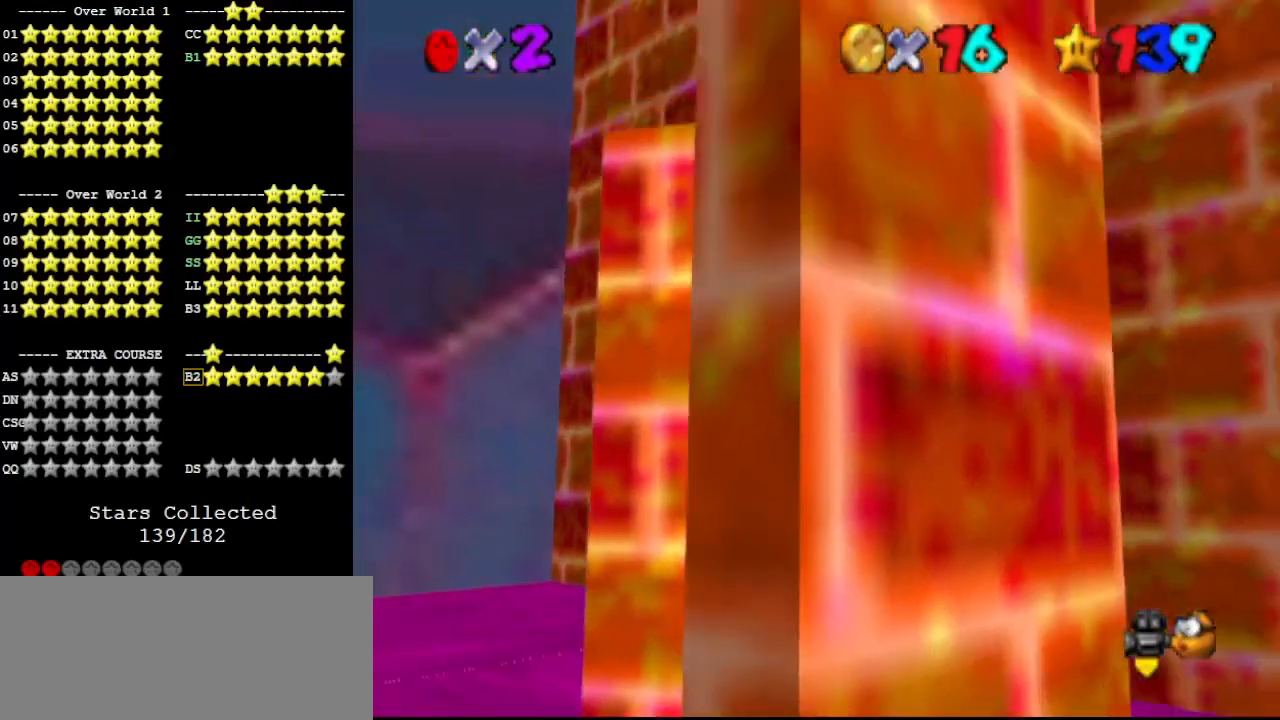
{"buttons": ["A"], "left_stick": "down", "events": [[67, "left_stick", "down"]]}
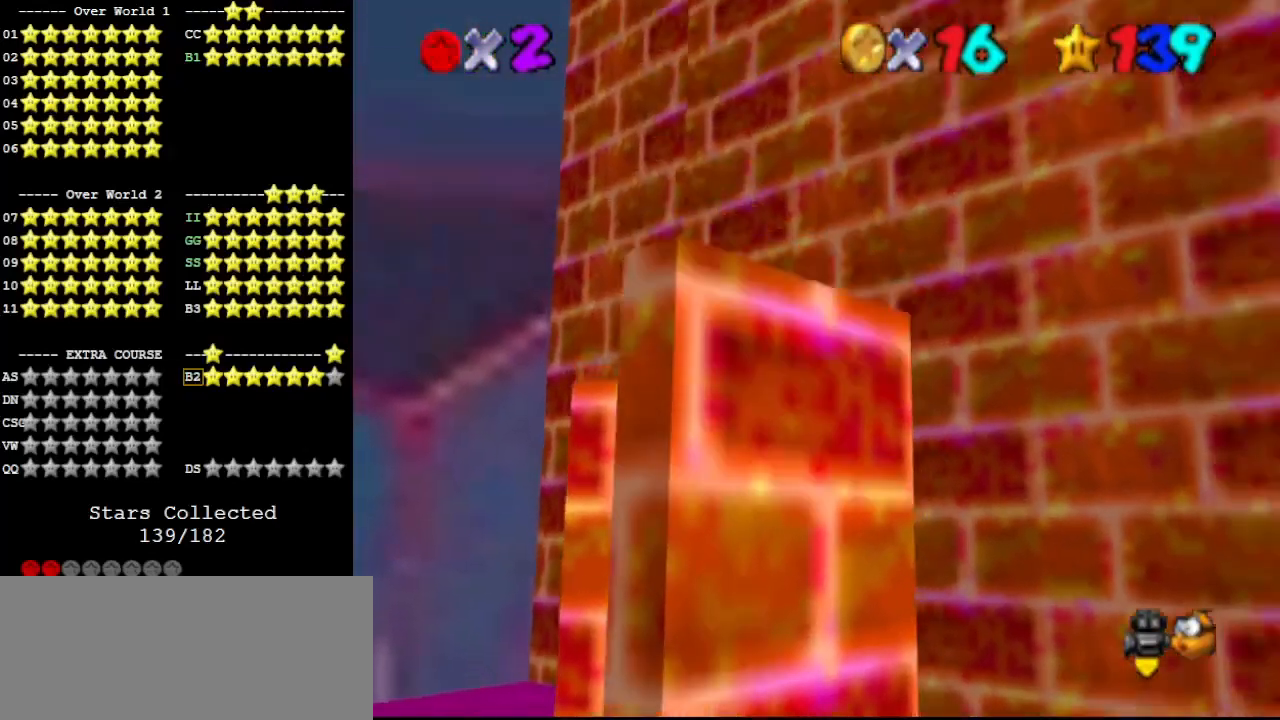
{"buttons": [], "left_stick": "center", "events": [[33, "A", "up"], [100, "A", "down"], [233, "left_stick", "center"], [367, "A", "up"], [400, "C_RIGHT", "down"], [467, "C_RIGHT", "up"]]}
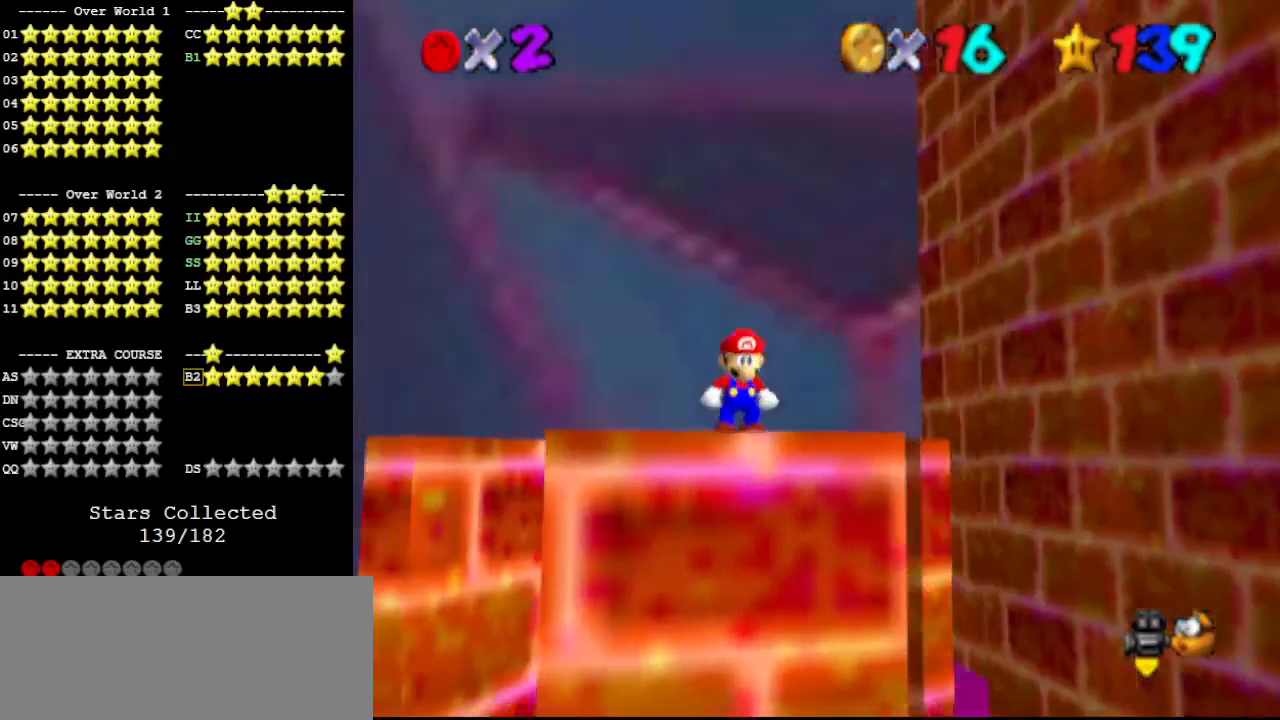
{"buttons": [], "left_stick": "center", "events": [[67, "C_RIGHT", "down"], [267, "C_RIGHT", "up"]]}
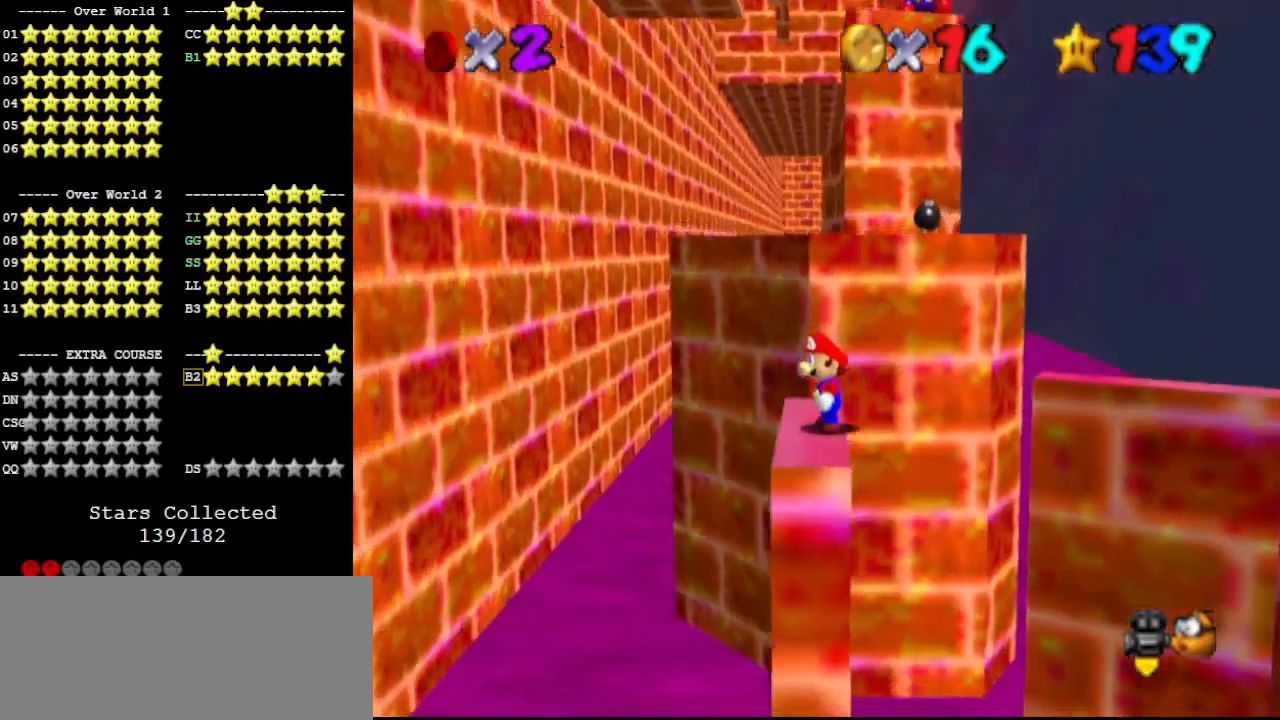
{"buttons": [], "left_stick": "down", "events": [[333, "A", "down"], [400, "left_stick", "down"], [433, "A", "up"]]}
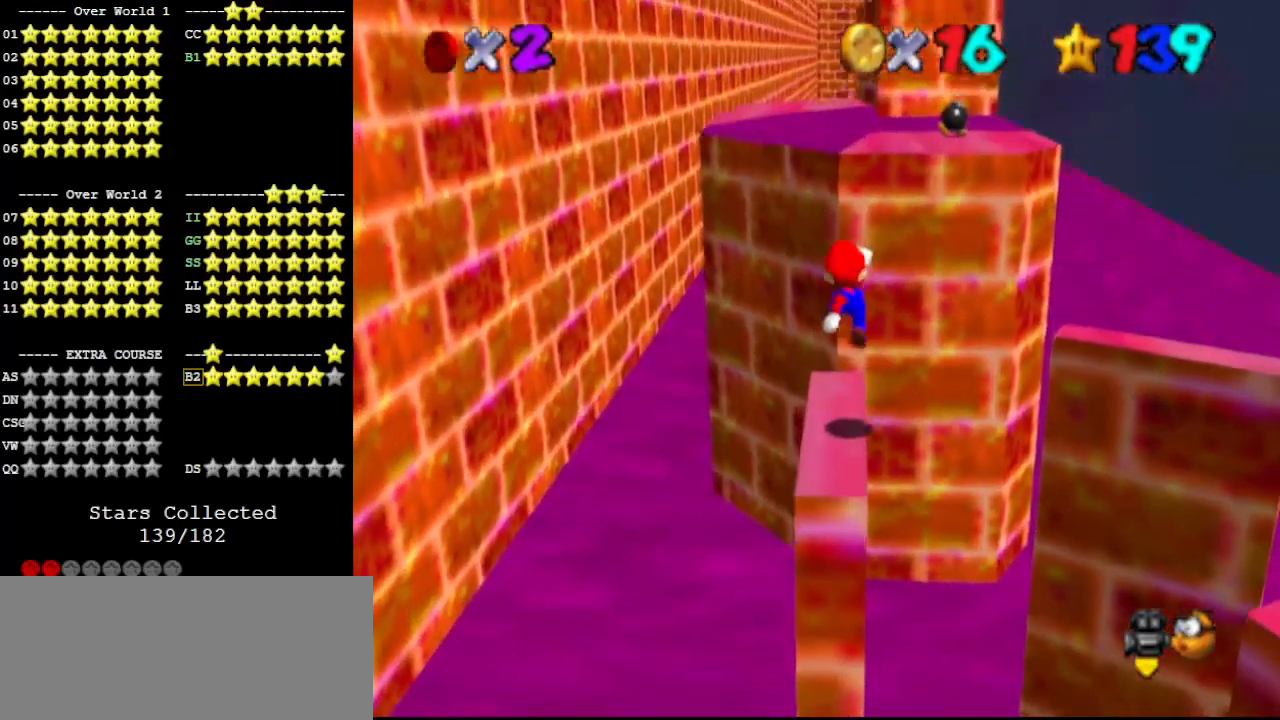
{"buttons": ["B"], "left_stick": "center", "events": [[300, "left_stick", "center"], [467, "B", "down"]]}
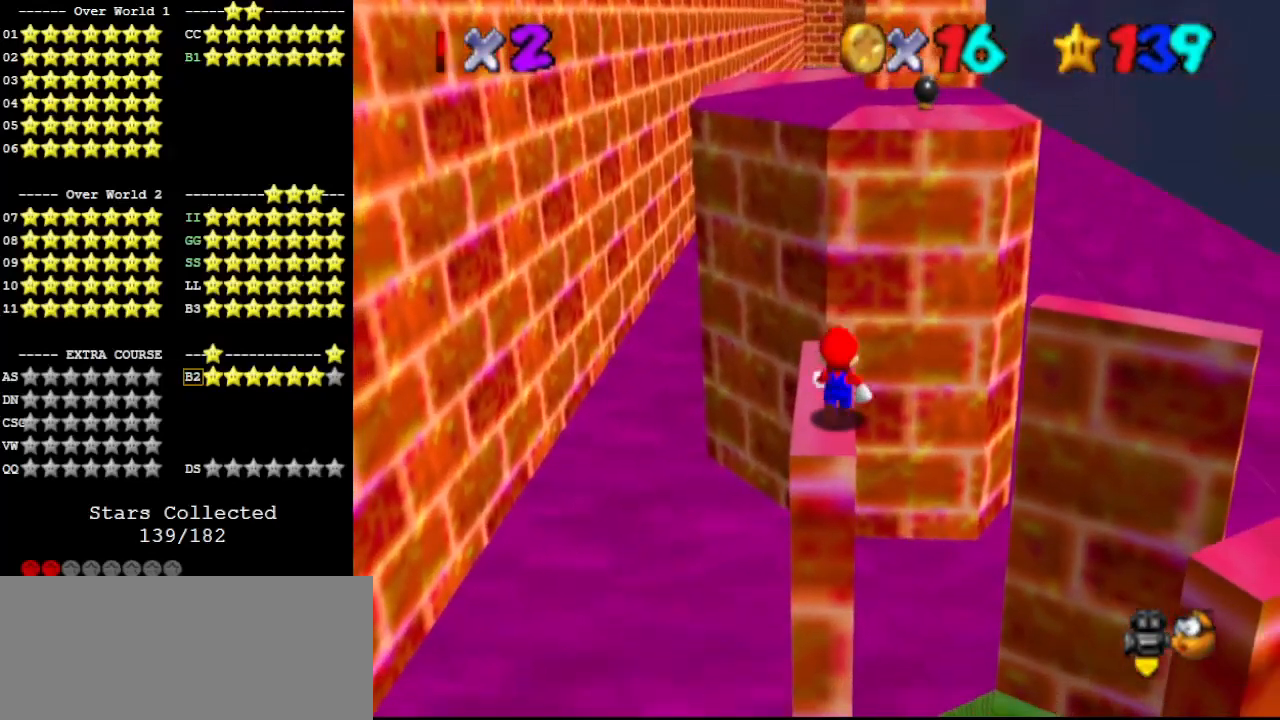
{"buttons": [], "left_stick": "up", "events": [[33, "left_stick", "up"], [67, "B", "up"]]}
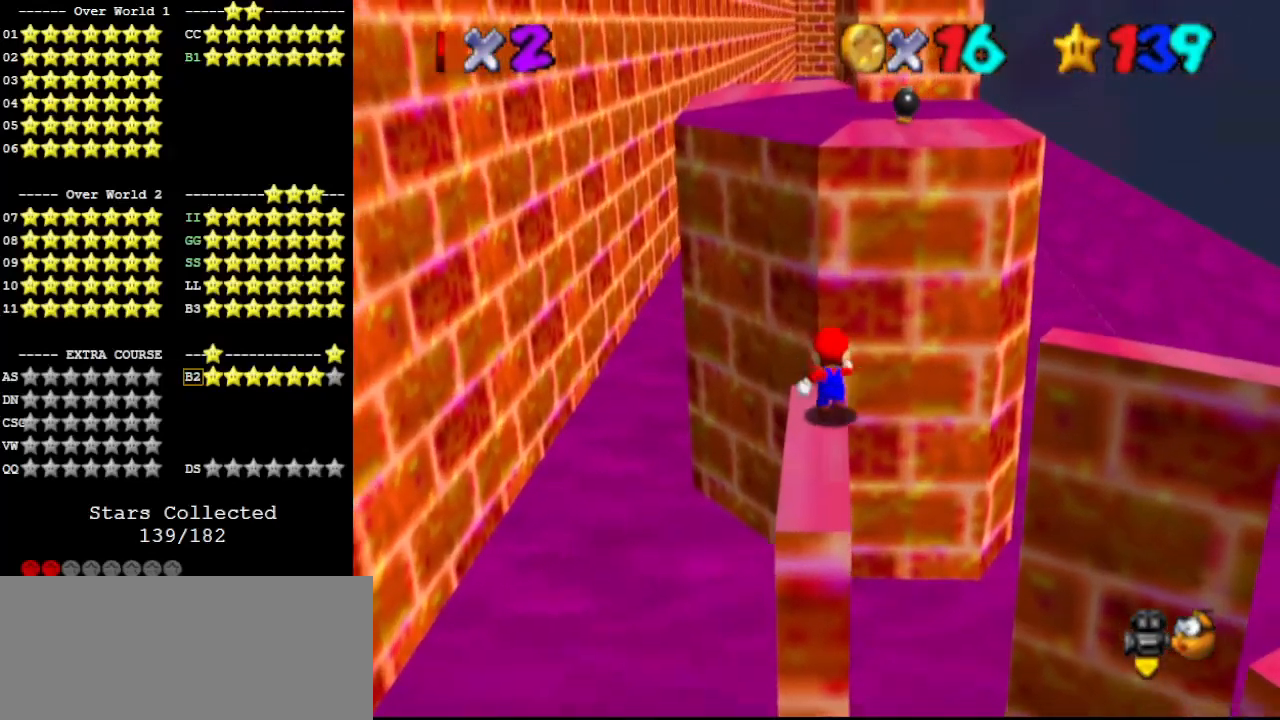
{"buttons": [], "left_stick": "up-right", "events": [[100, "Z", "down"], [167, "A", "down"], [300, "A", "up"], [433, "Z", "up"], [467, "left_stick", "up-right"]]}
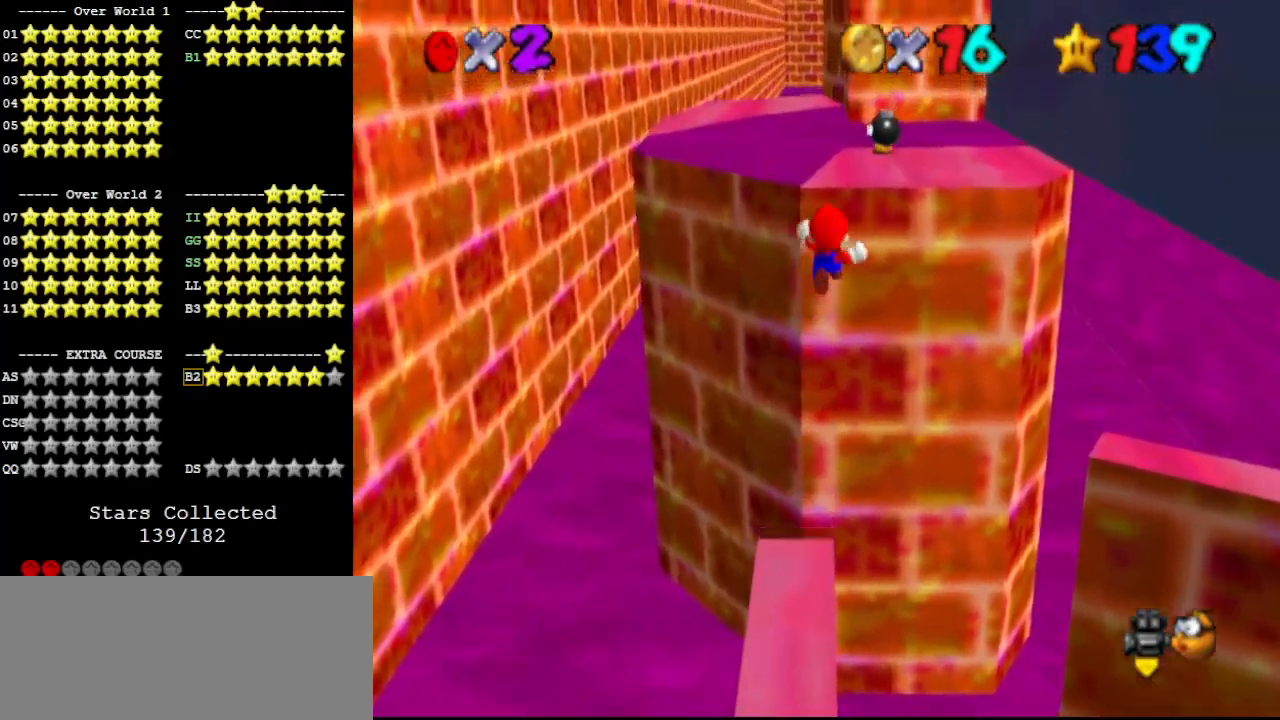
{"buttons": ["A"], "left_stick": "up-right", "events": [[467, "A", "down"]]}
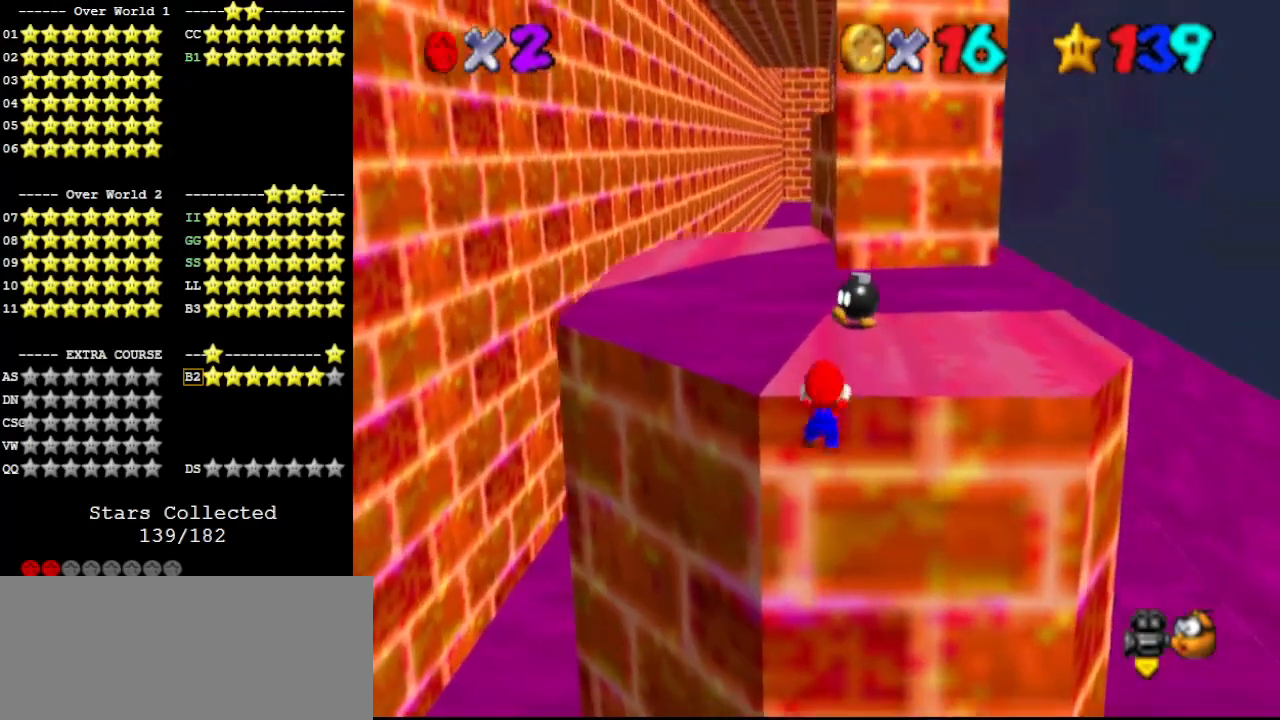
{"buttons": [], "left_stick": "up-right", "events": [[67, "A", "up"], [67, "C_DOWN", "down"], [167, "C_DOWN", "up"]]}
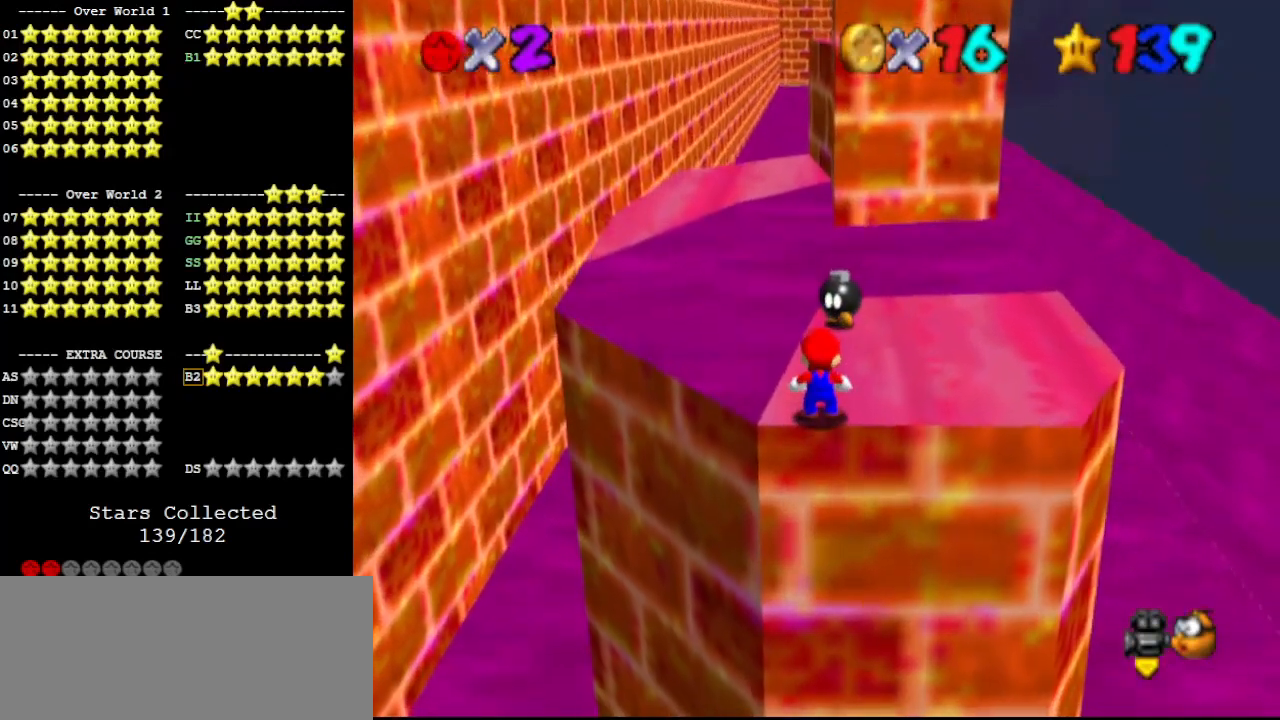
{"buttons": [], "left_stick": "up", "events": [[333, "left_stick", "up"]]}
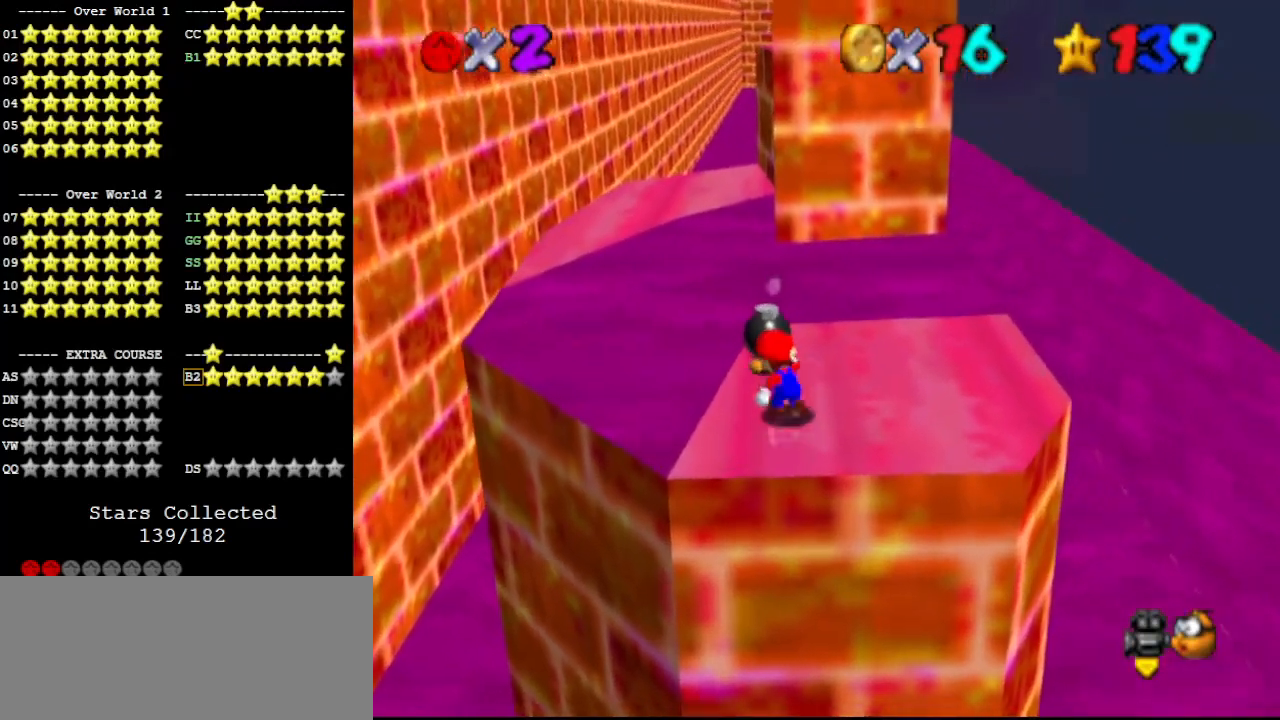
{"buttons": [], "left_stick": "right", "events": [[67, "A", "down"], [100, "B", "down"], [200, "A", "up"], [267, "B", "up"], [300, "left_stick", "right"]]}
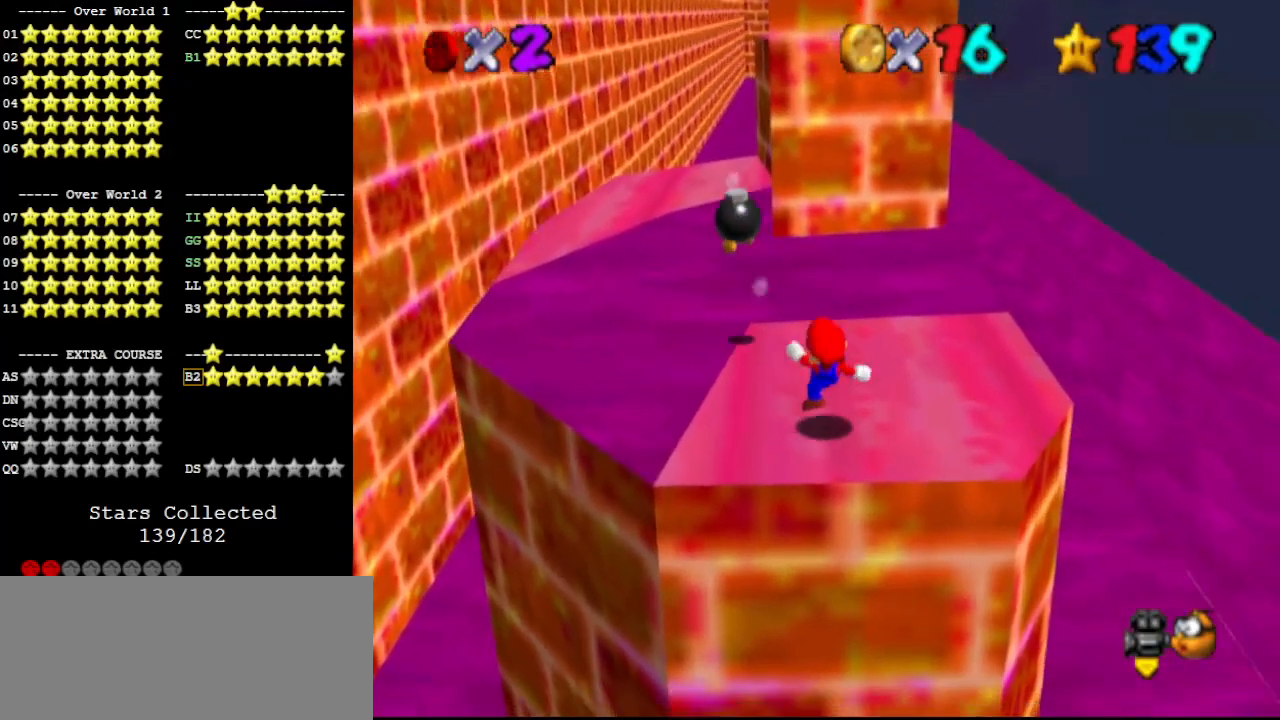
{"buttons": [], "left_stick": "up-right", "events": [[67, "A", "down"], [100, "A", "up"], [200, "left_stick", "up-right"]]}
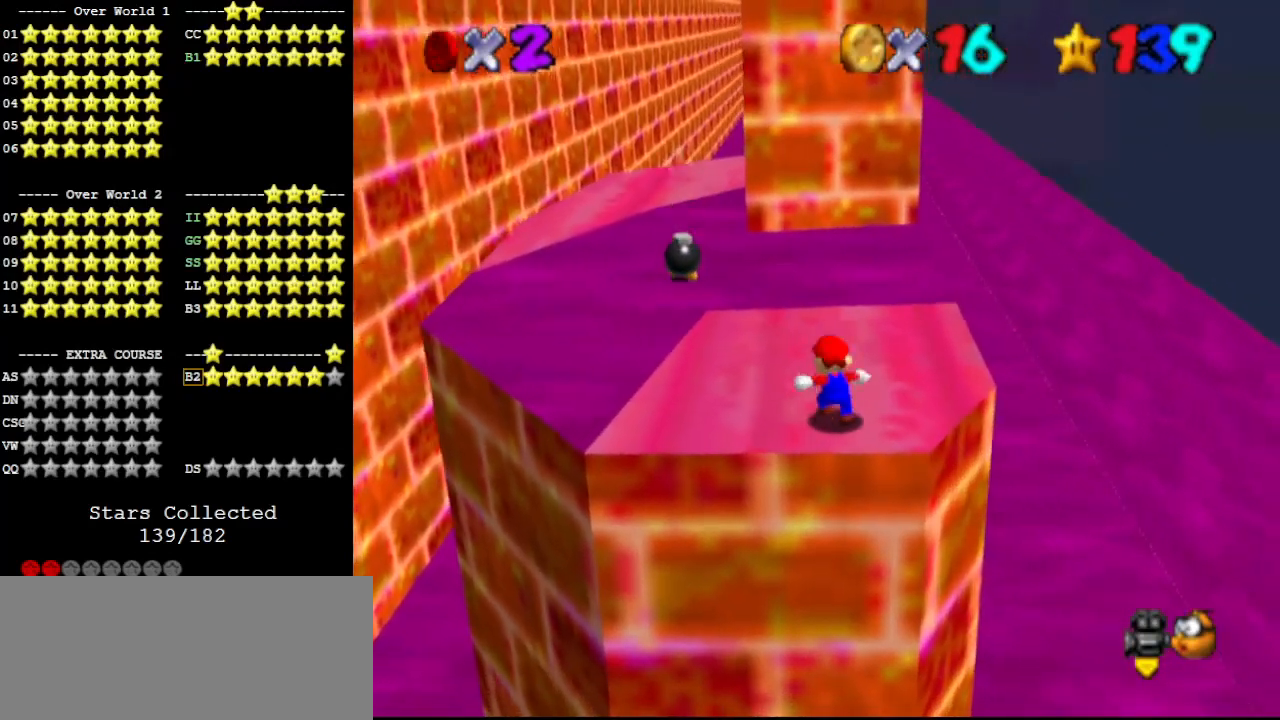
{"buttons": [], "left_stick": "up-left", "events": [[33, "left_stick", "center"], [167, "B", "down"], [233, "left_stick", "up-left"], [267, "B", "up"]]}
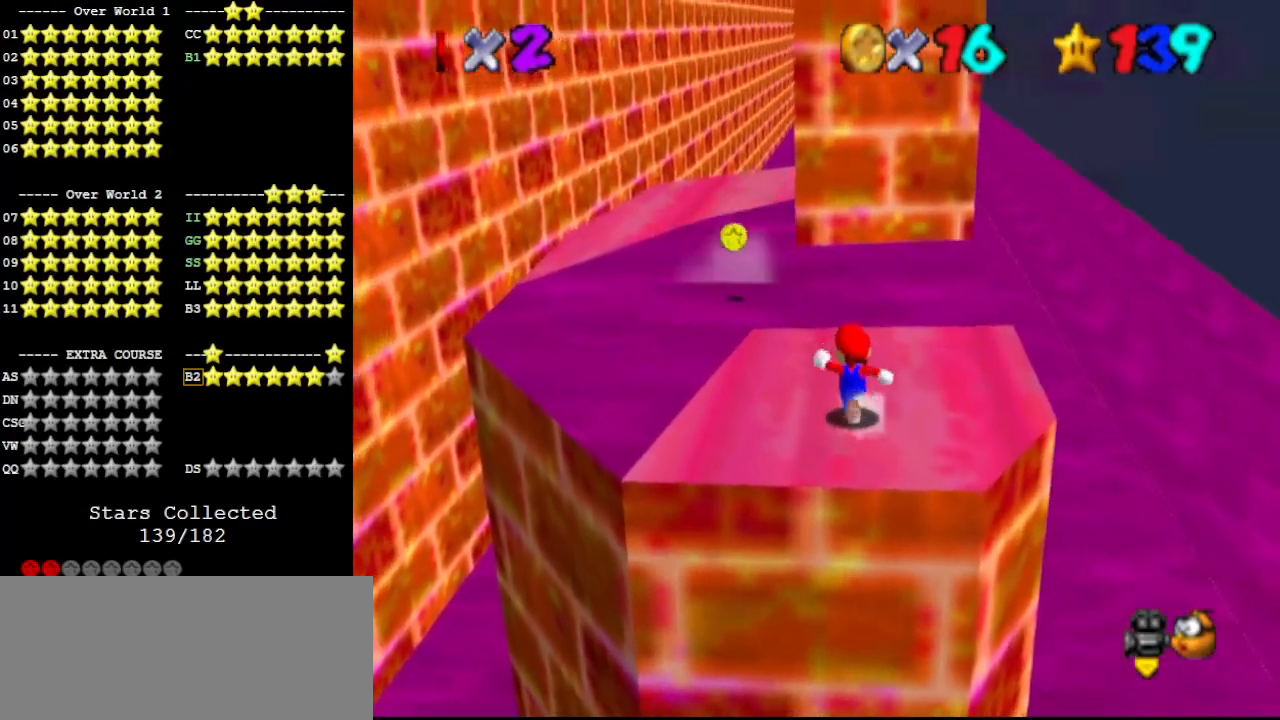
{"buttons": [], "left_stick": "up-left", "events": []}
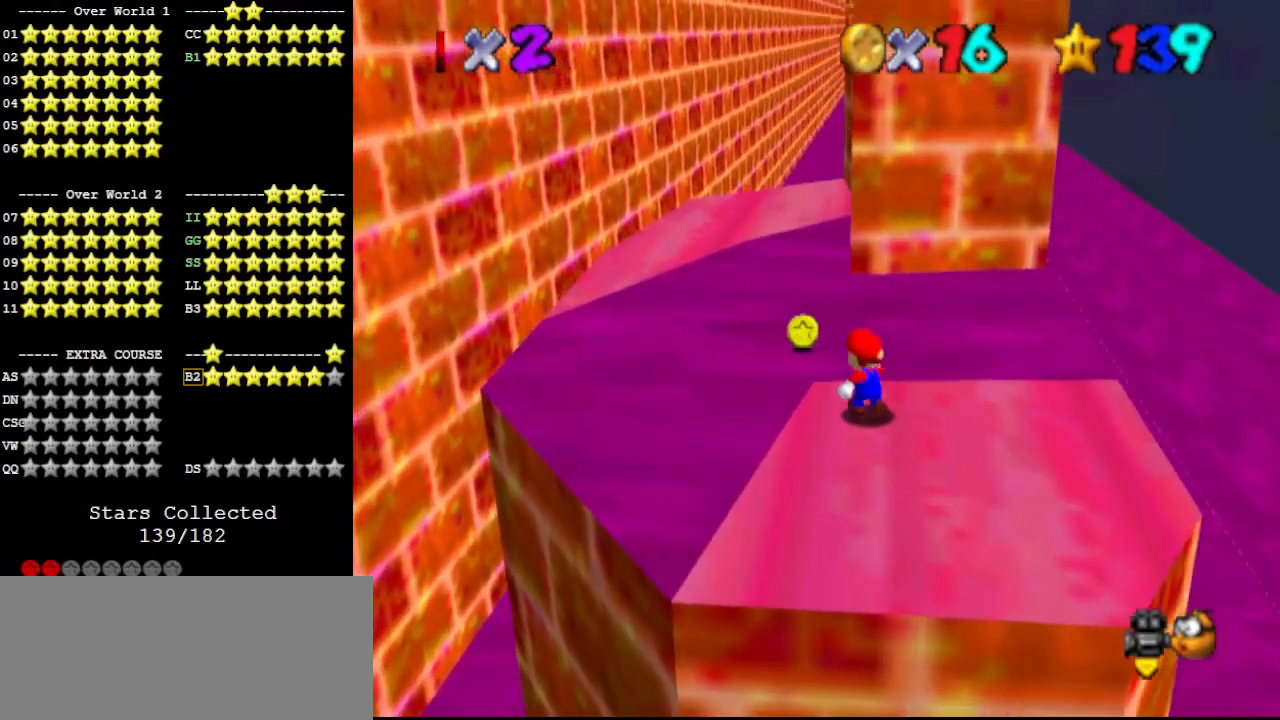
{"buttons": [], "left_stick": "up-left", "events": [[67, "Z", "down"], [100, "A", "down"], [267, "A", "up"], [333, "C_UP", "down"], [333, "Z", "up"], [500, "C_UP", "up"]]}
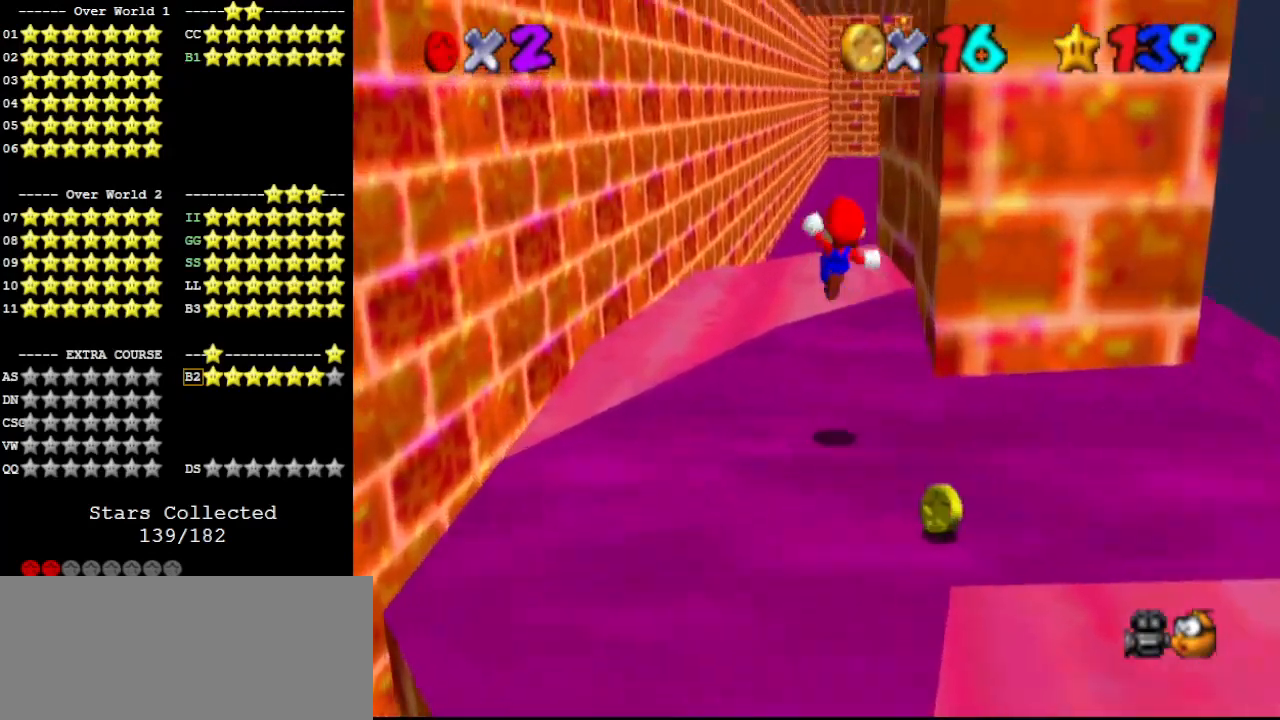
{"buttons": [], "left_stick": "down-right", "events": [[267, "left_stick", "down-right"]]}
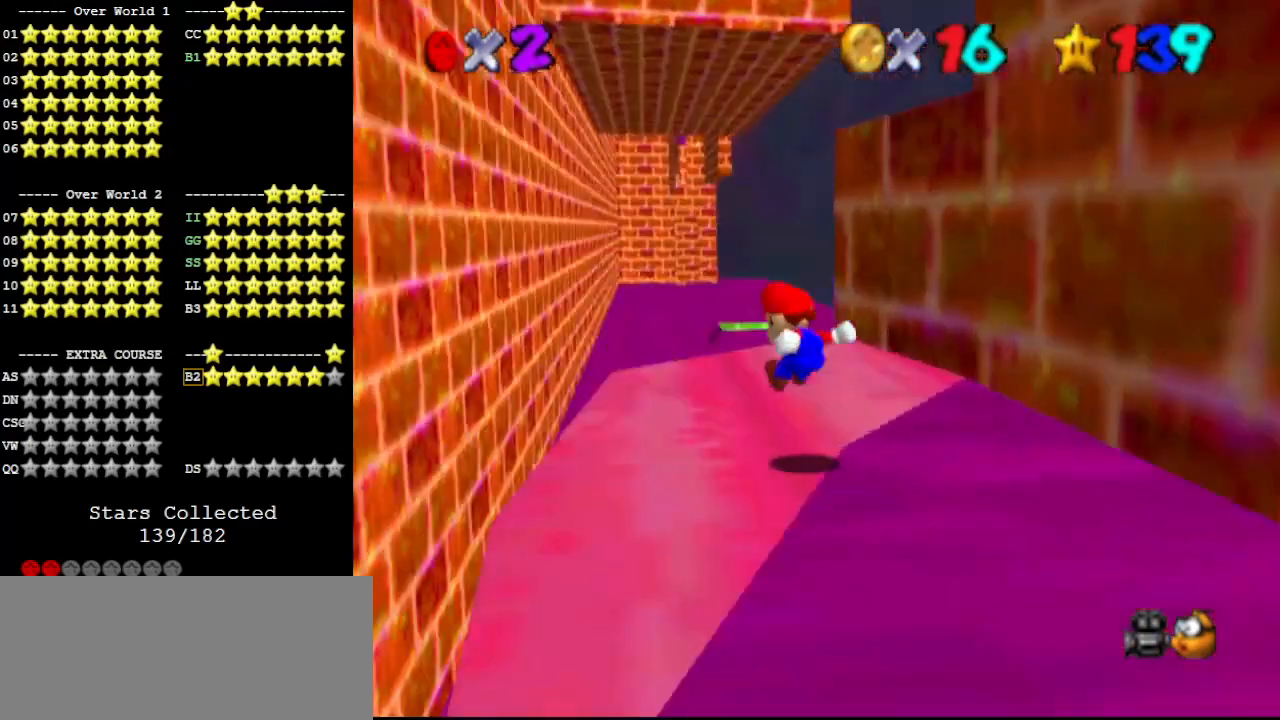
{"buttons": [], "left_stick": "up-left", "events": [[33, "C_LEFT", "down"], [67, "left_stick", "center"], [133, "C_LEFT", "up"], [200, "C_LEFT", "down"], [267, "C_LEFT", "up"], [333, "left_stick", "up-left"]]}